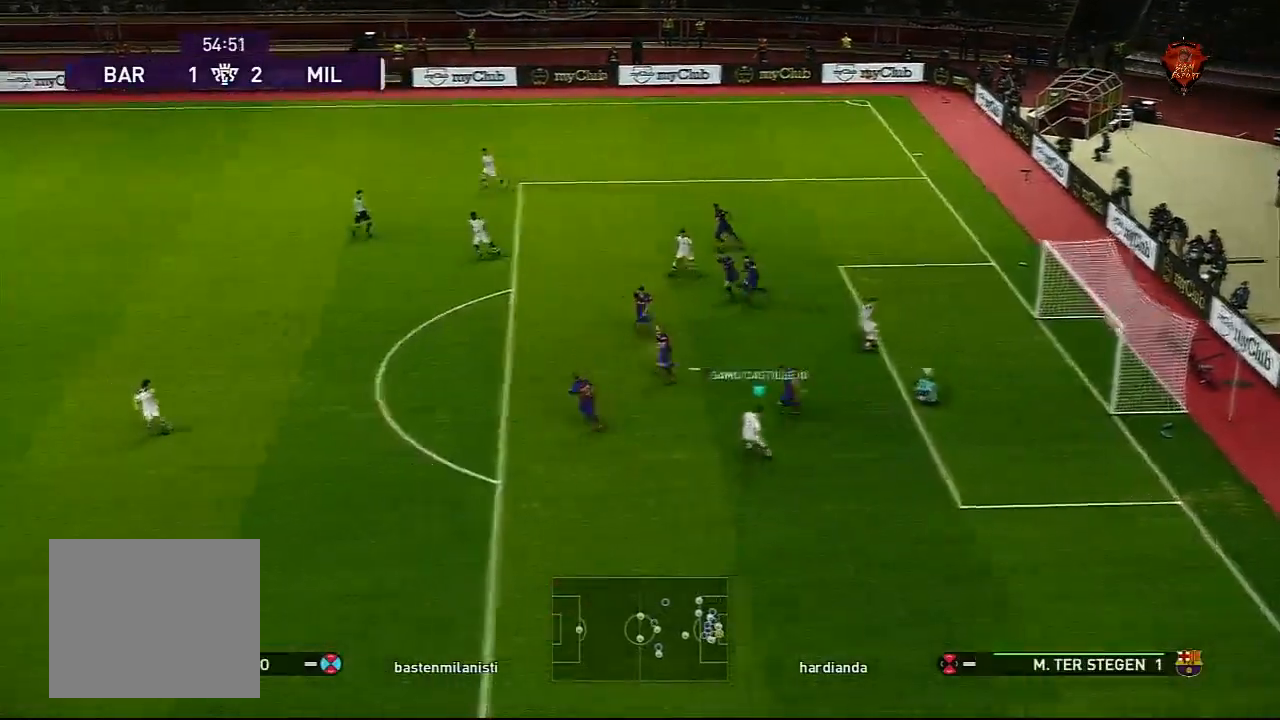
Gameplay with a controller (PlayStation layout); each line is a JSON object with the inputs held at the frame after it. "events" lists button and stick changes between this image and that frame as [ms after this image, input, new state], when the widget could be followed in between.
{"buttons": [], "left_stick": "left", "right_stick": "center", "events": [[100, "left_stick", "left"]]}
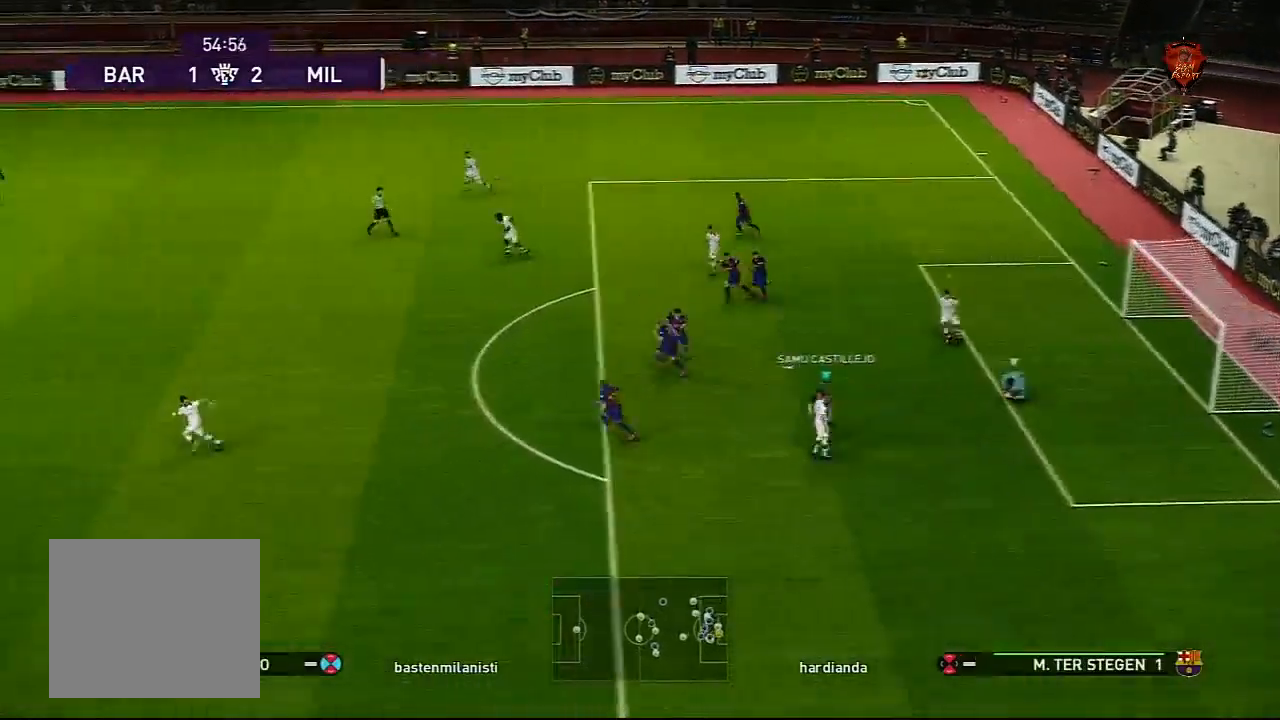
{"buttons": [], "left_stick": "left", "right_stick": "center", "events": []}
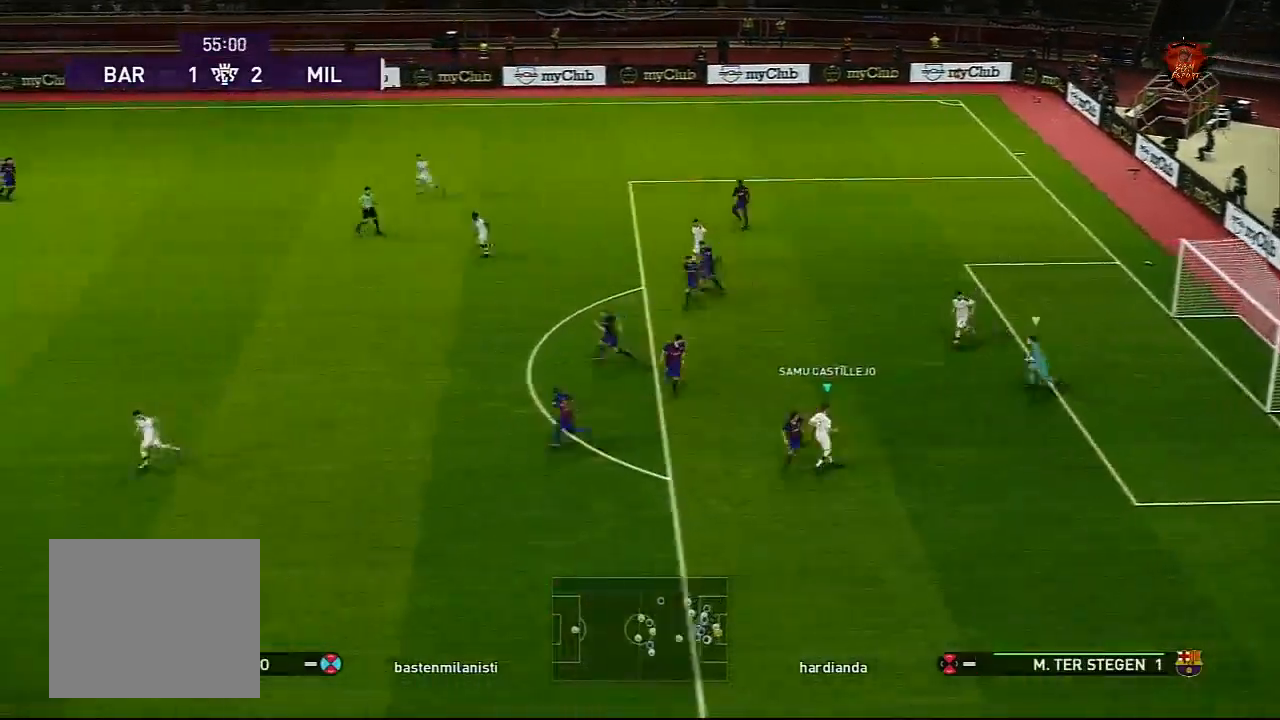
{"buttons": ["R1"], "left_stick": "left", "right_stick": "center", "events": [[234, "R1", "down"]]}
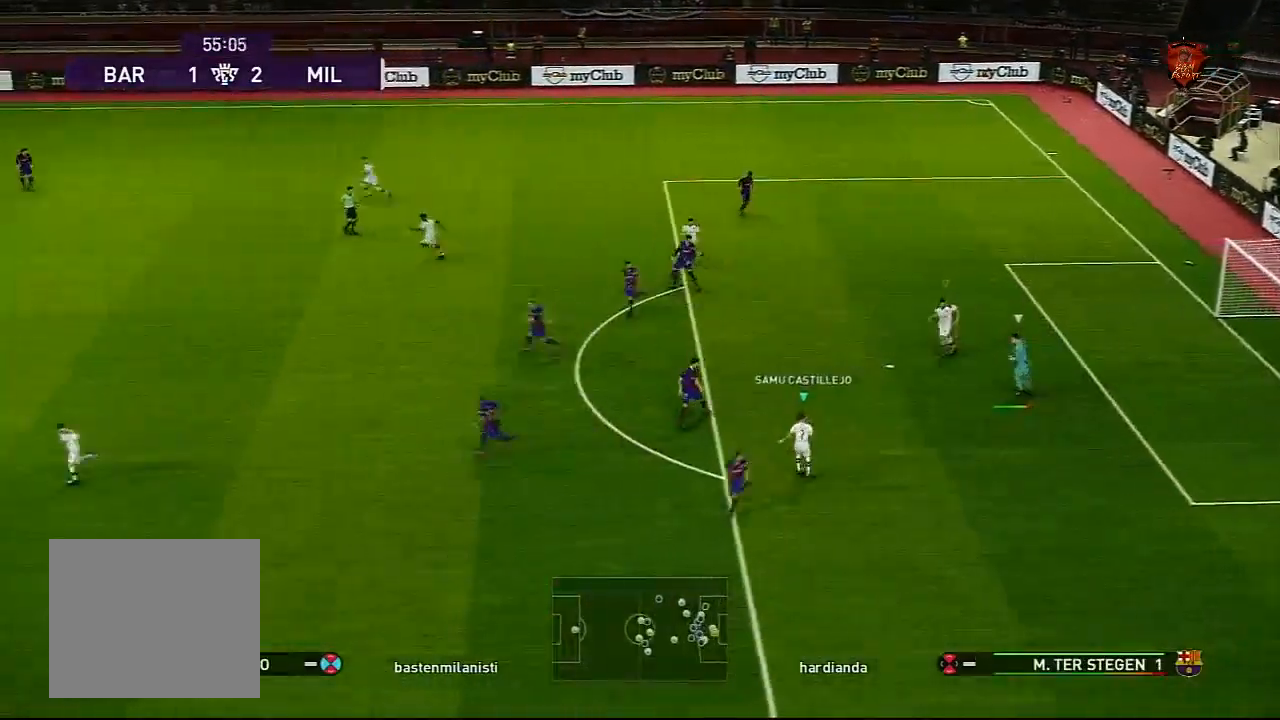
{"buttons": [], "left_stick": "left", "right_stick": "center", "events": [[200, "R1", "up"]]}
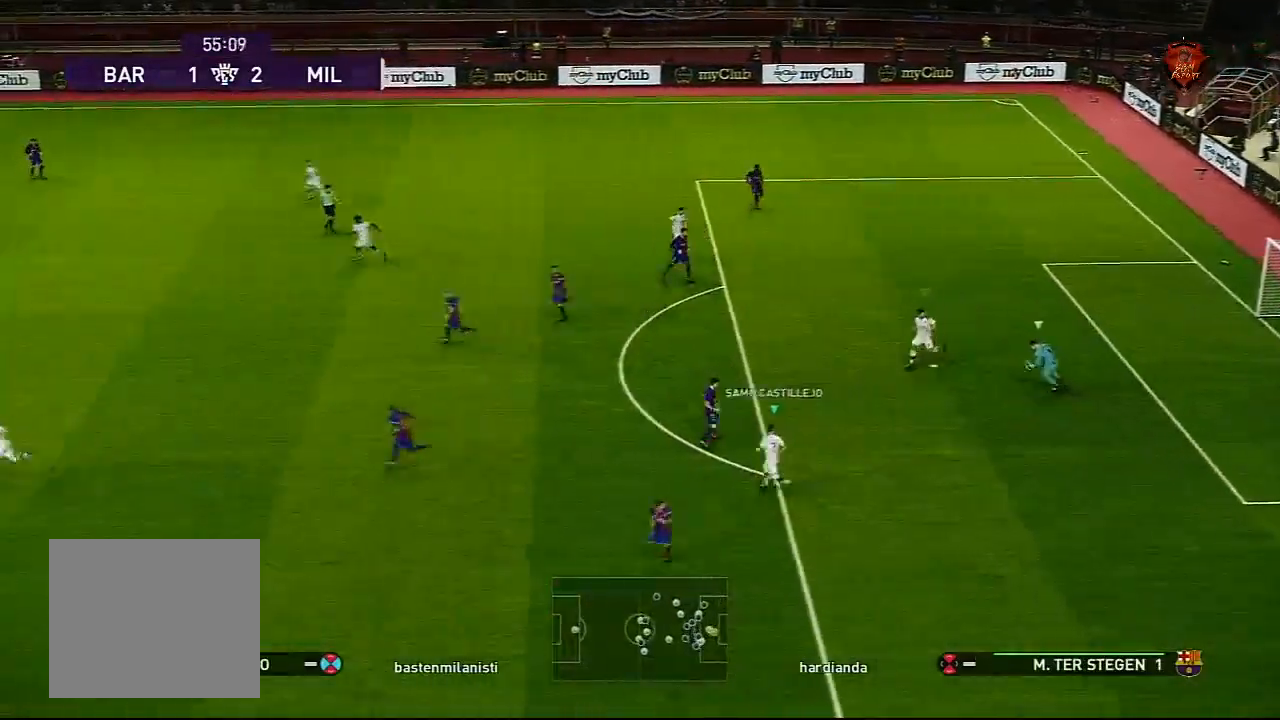
{"buttons": [], "left_stick": "center", "right_stick": "center", "events": [[34, "left_stick", "center"], [67, "right_stick", "left"], [167, "right_stick", "center"]]}
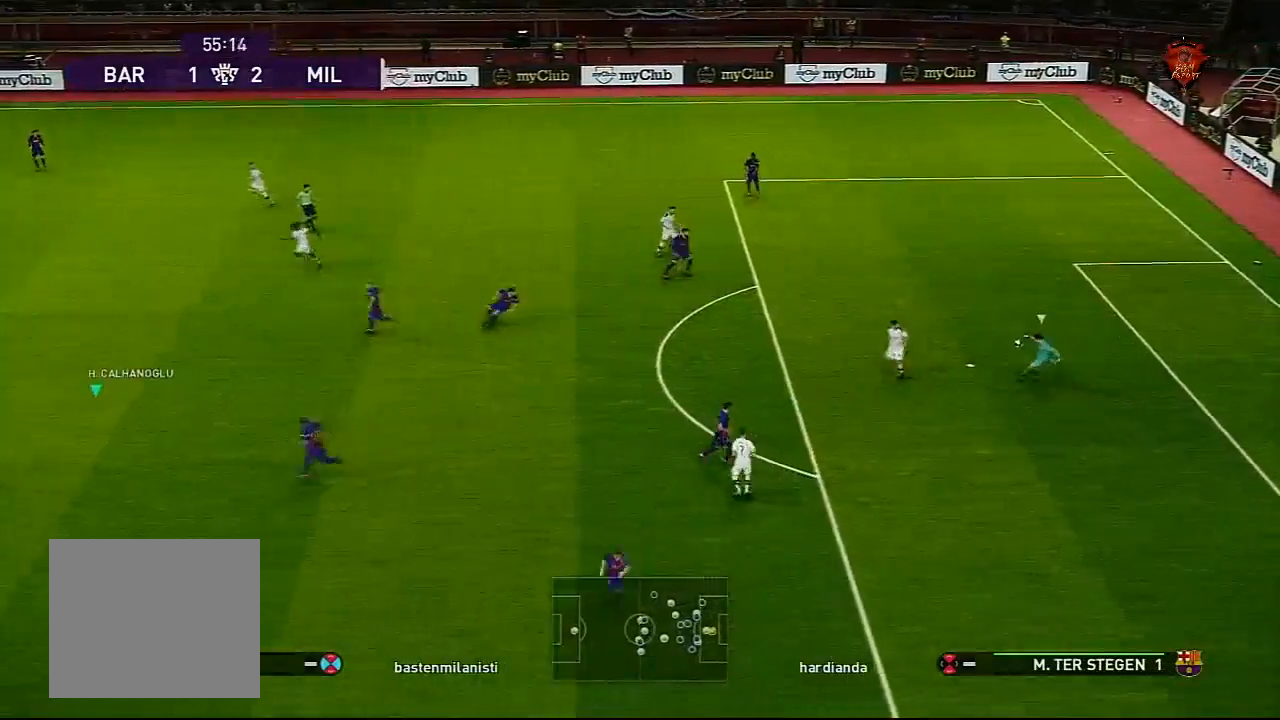
{"buttons": [], "left_stick": "center", "right_stick": "center", "events": []}
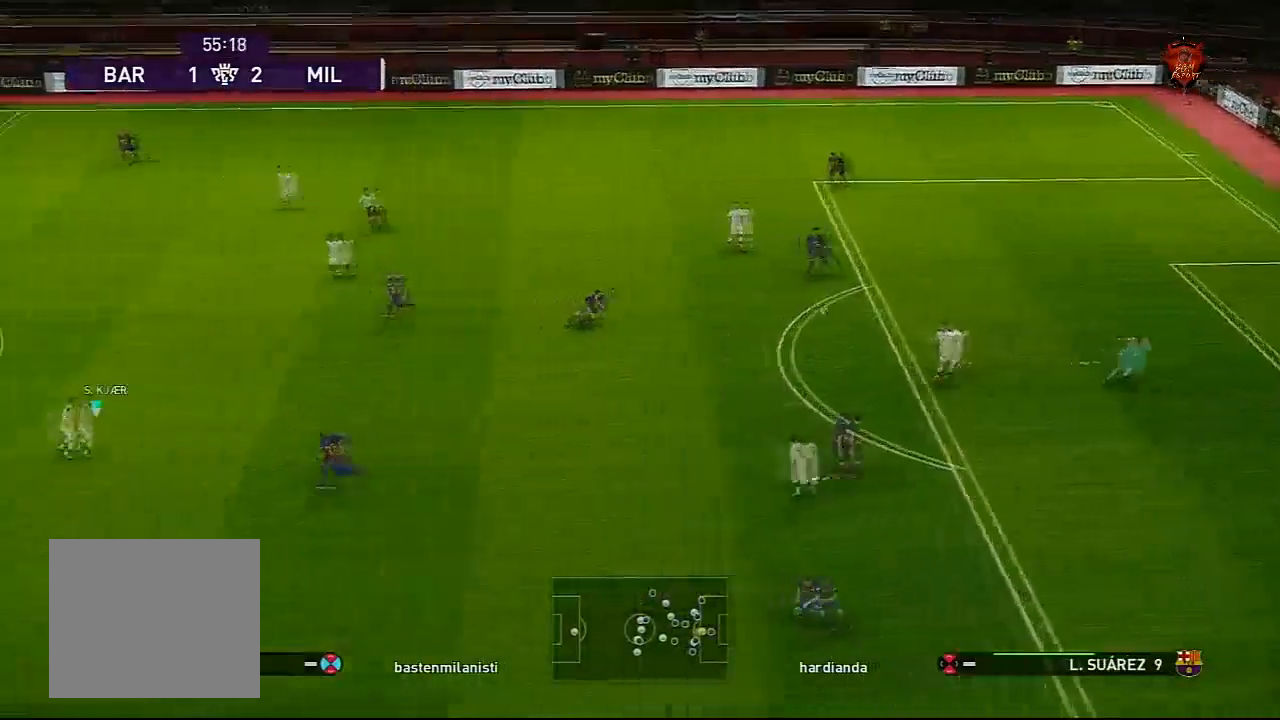
{"buttons": ["CROSS"], "left_stick": "right", "right_stick": "center", "events": [[100, "CROSS", "down"], [100, "left_stick", "right"]]}
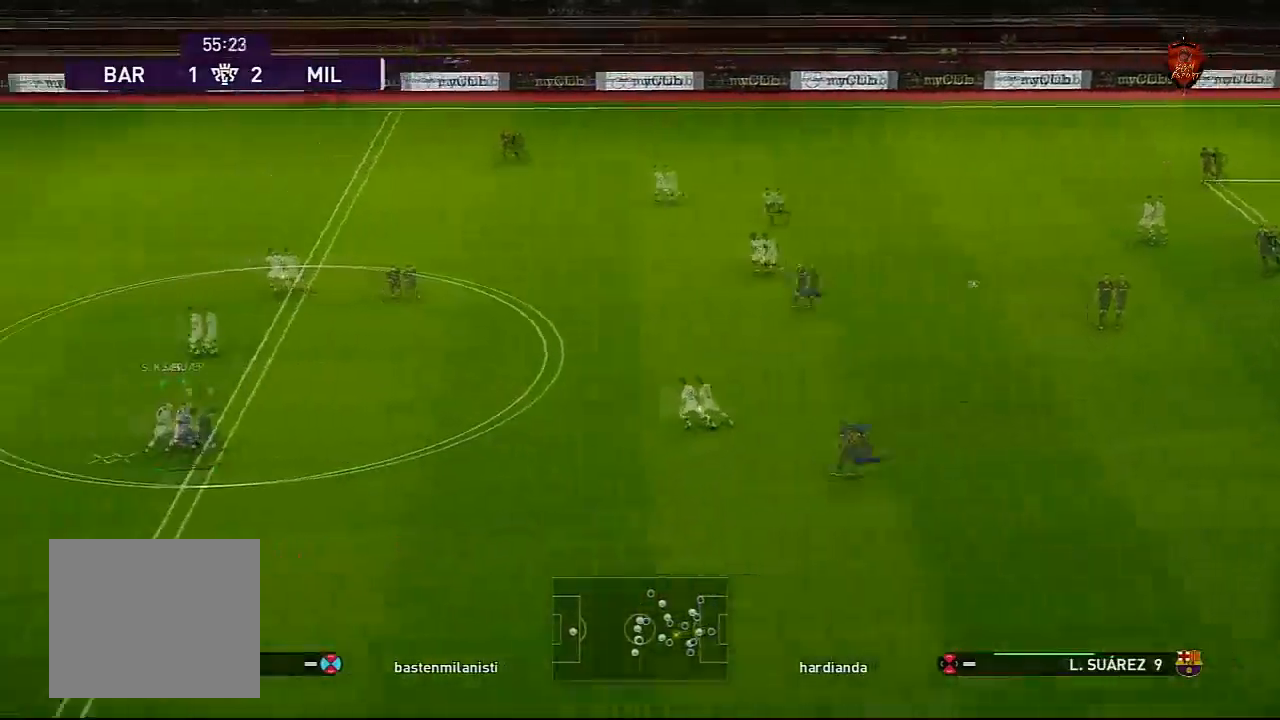
{"buttons": ["CROSS"], "left_stick": "right", "right_stick": "center", "events": [[167, "CROSS", "up"], [200, "CROSS", "down"]]}
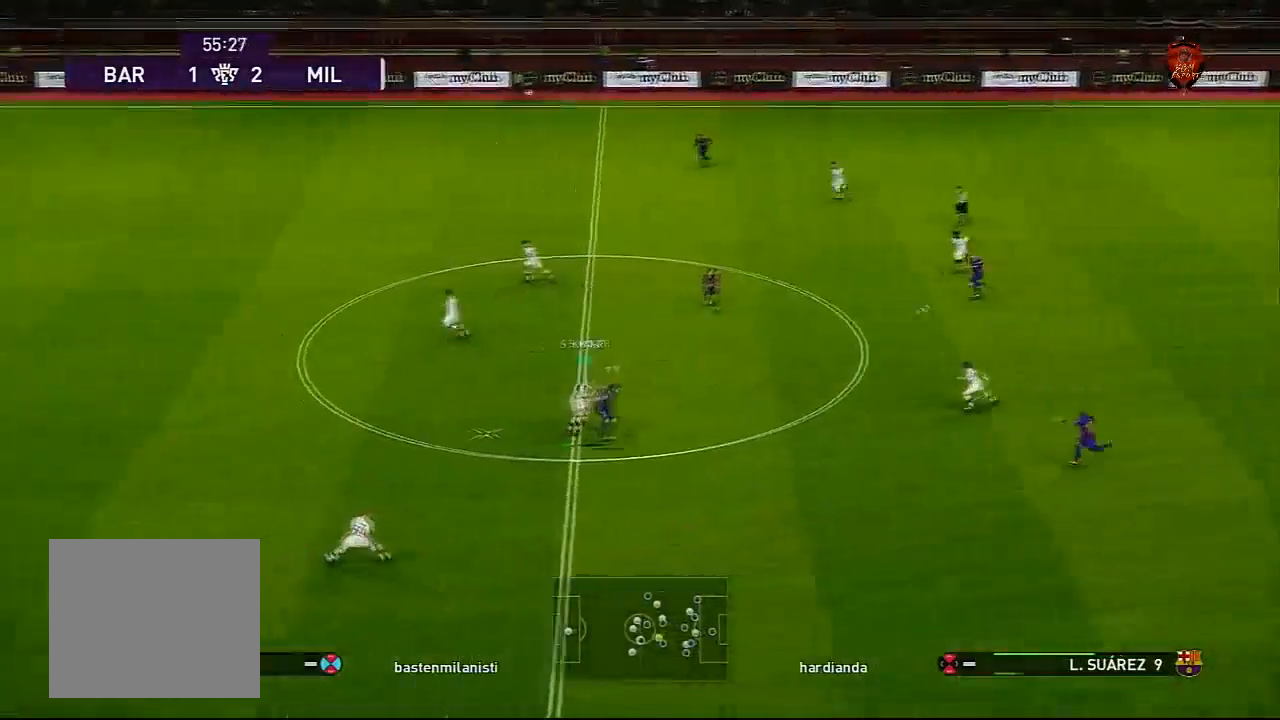
{"buttons": ["CROSS", "SQUARE", "L1", "R1"], "left_stick": "center", "right_stick": "center", "events": [[300, "R1", "down"], [333, "SQUARE", "down"], [333, "left_stick", "center"], [400, "L1", "down"]]}
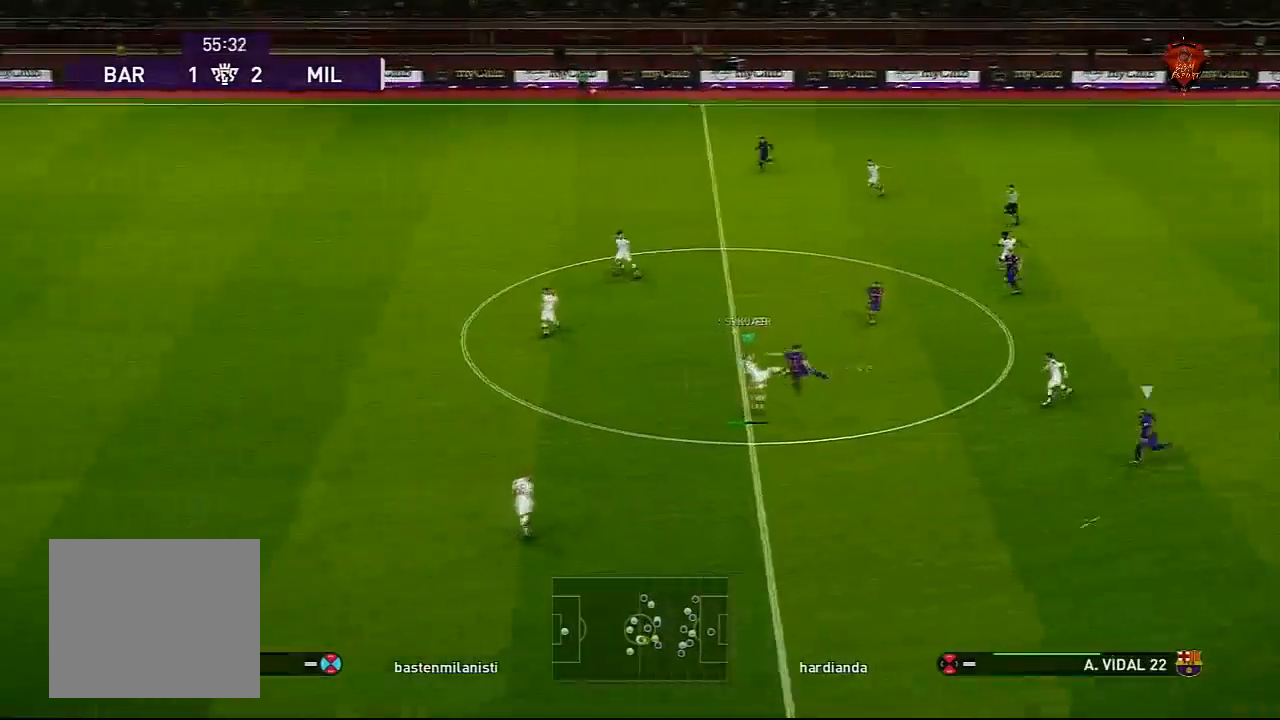
{"buttons": ["CROSS", "SQUARE", "R1"], "left_stick": "center", "right_stick": "center", "events": [[100, "L1", "up"]]}
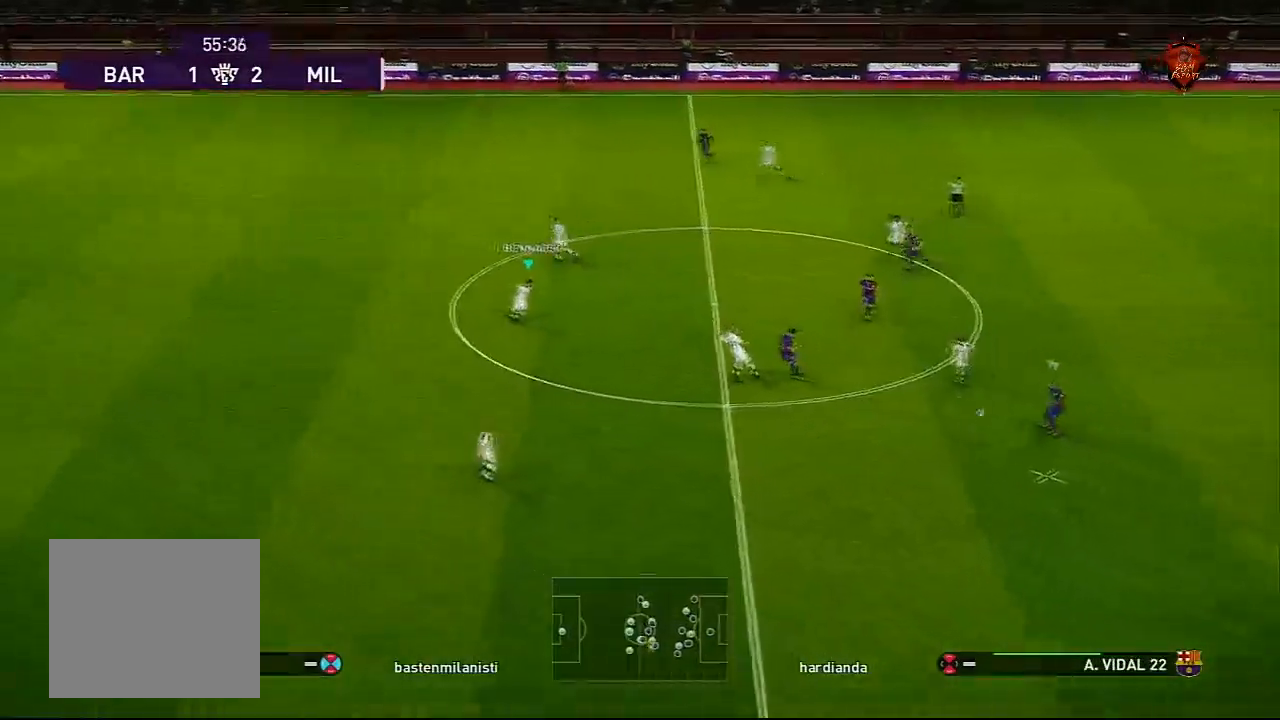
{"buttons": ["CROSS", "SQUARE", "R1"], "left_stick": "center", "right_stick": "center", "events": [[233, "L1", "down"], [400, "L1", "up"]]}
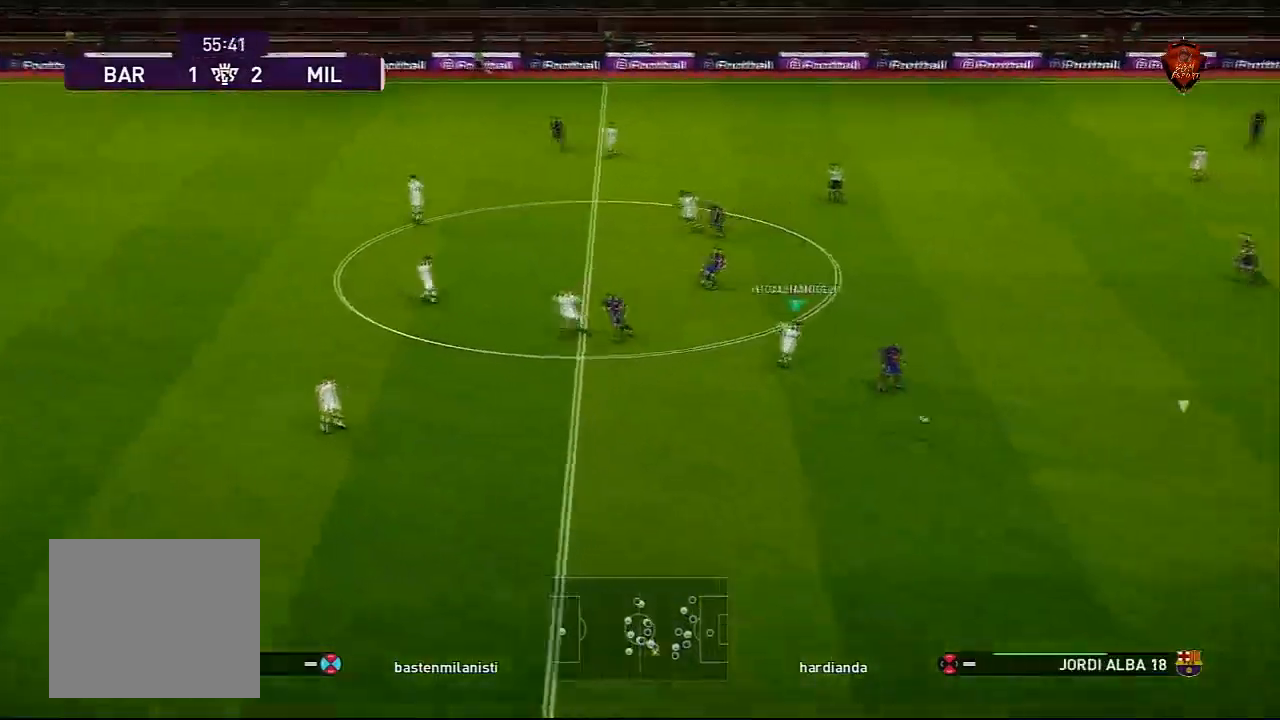
{"buttons": ["CROSS", "SQUARE", "L1", "R1"], "left_stick": "center", "right_stick": "center", "events": [[467, "L1", "down"]]}
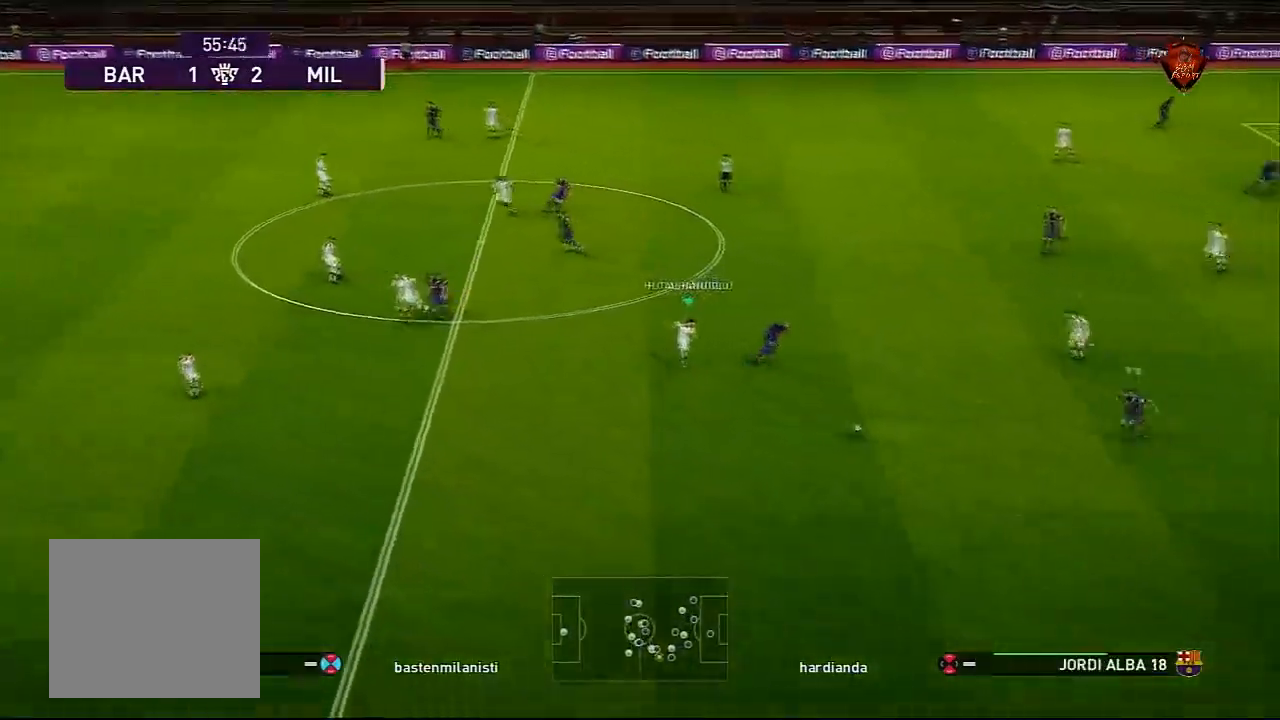
{"buttons": ["CROSS", "SQUARE", "R1"], "left_stick": "center", "right_stick": "center", "events": [[133, "L1", "up"], [267, "L1", "down"], [434, "L1", "up"]]}
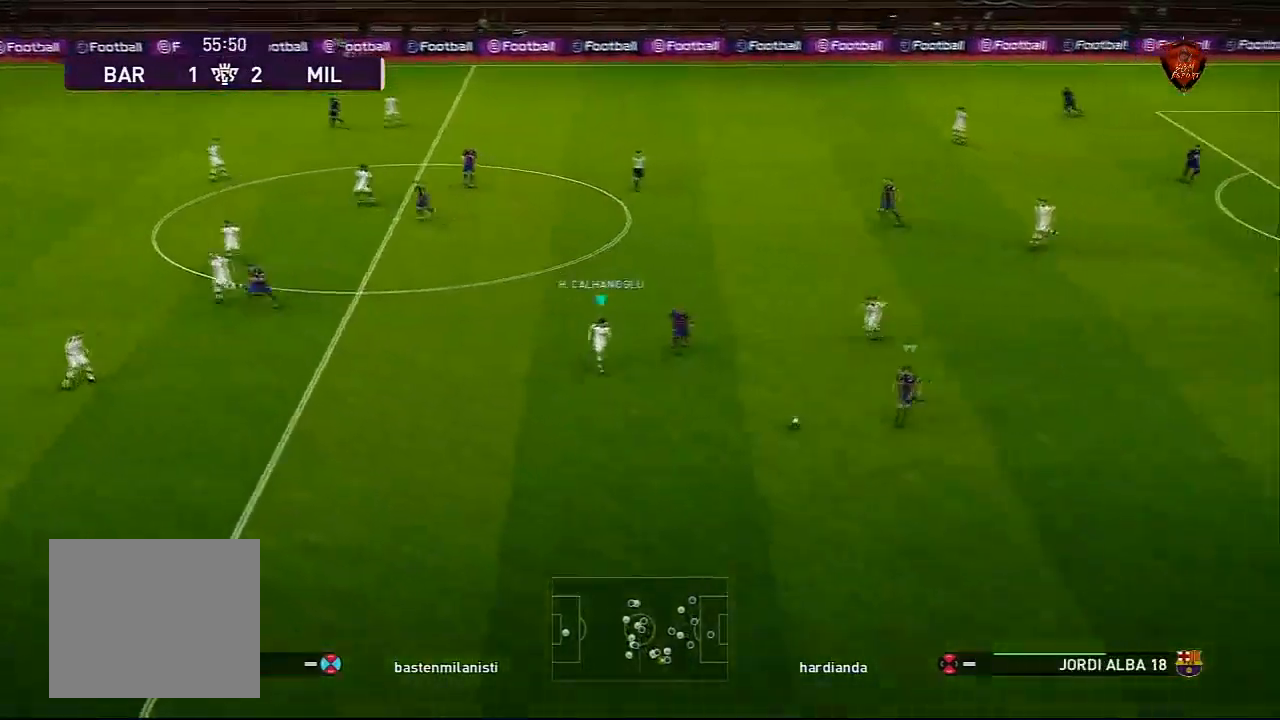
{"buttons": ["CROSS", "SQUARE", "R1"], "left_stick": "center", "right_stick": "center", "events": []}
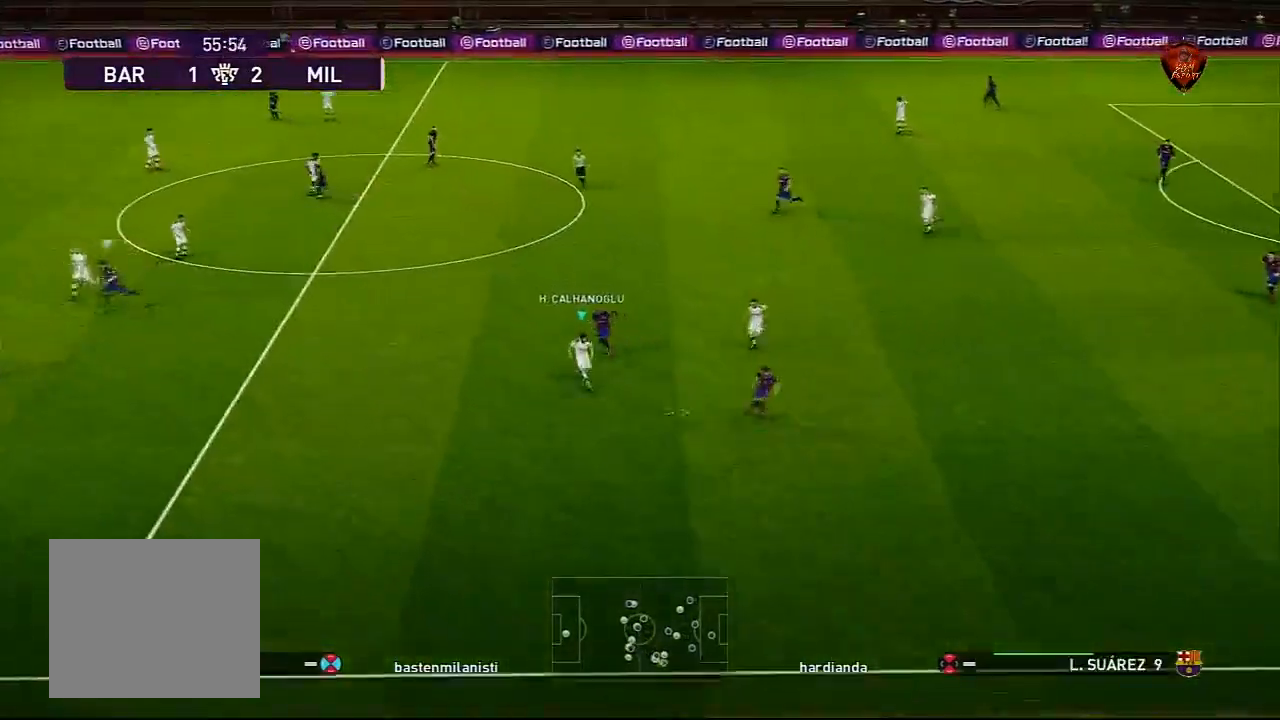
{"buttons": ["CROSS", "SQUARE", "R1"], "left_stick": "center", "right_stick": "center", "events": [[233, "L1", "down"], [367, "L1", "up"]]}
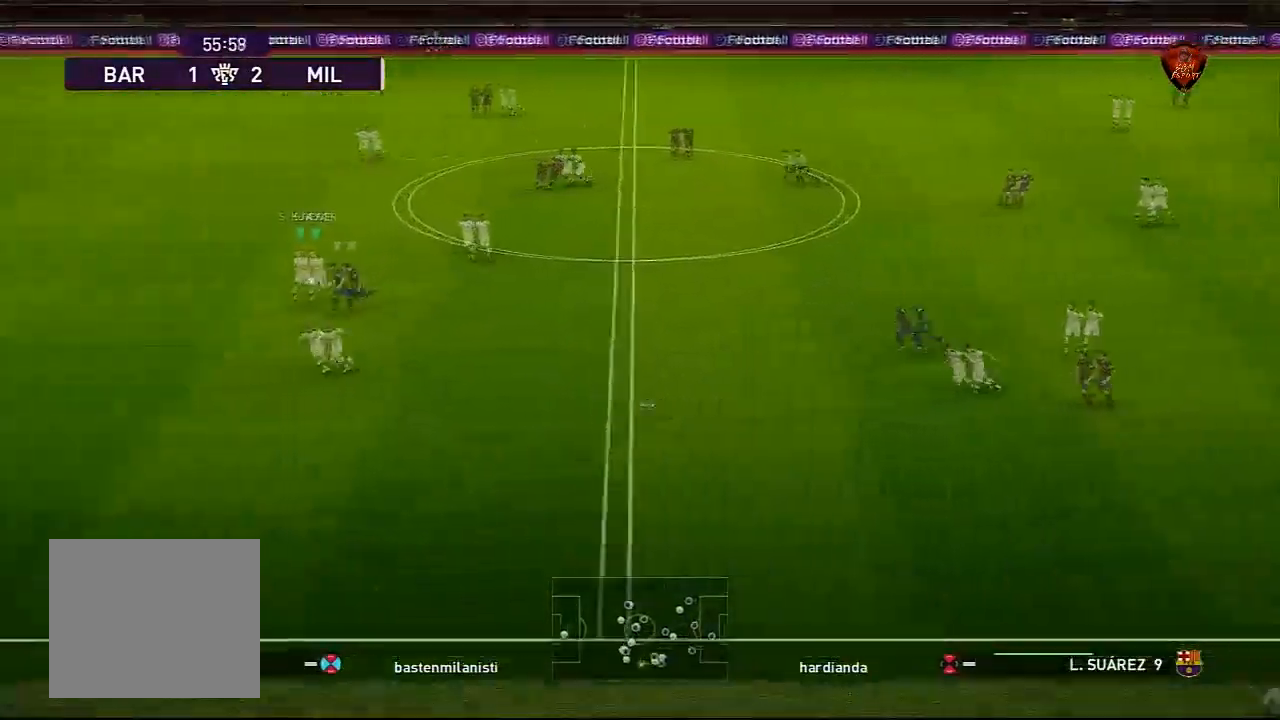
{"buttons": ["CROSS", "SQUARE", "R1"], "left_stick": "down-left", "right_stick": "center", "events": [[334, "left_stick", "down-left"]]}
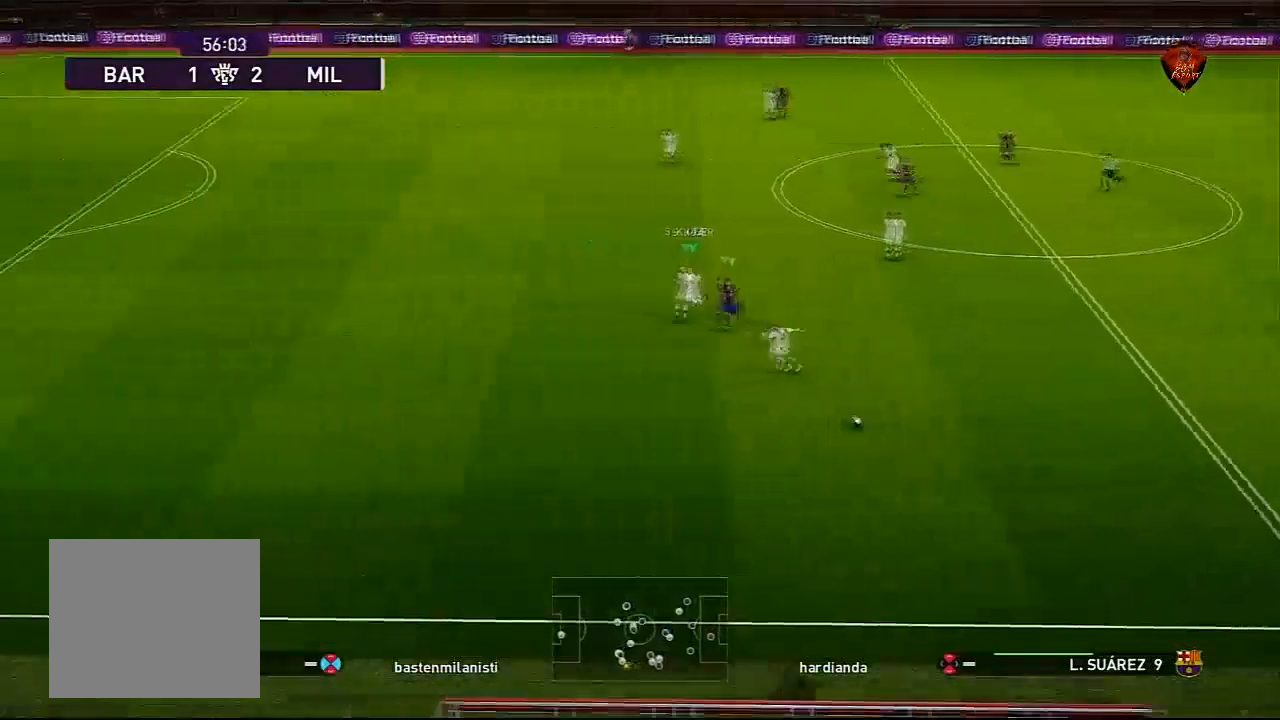
{"buttons": ["R1"], "left_stick": "down-left", "right_stick": "center", "events": [[66, "CROSS", "up"], [66, "SQUARE", "up"]]}
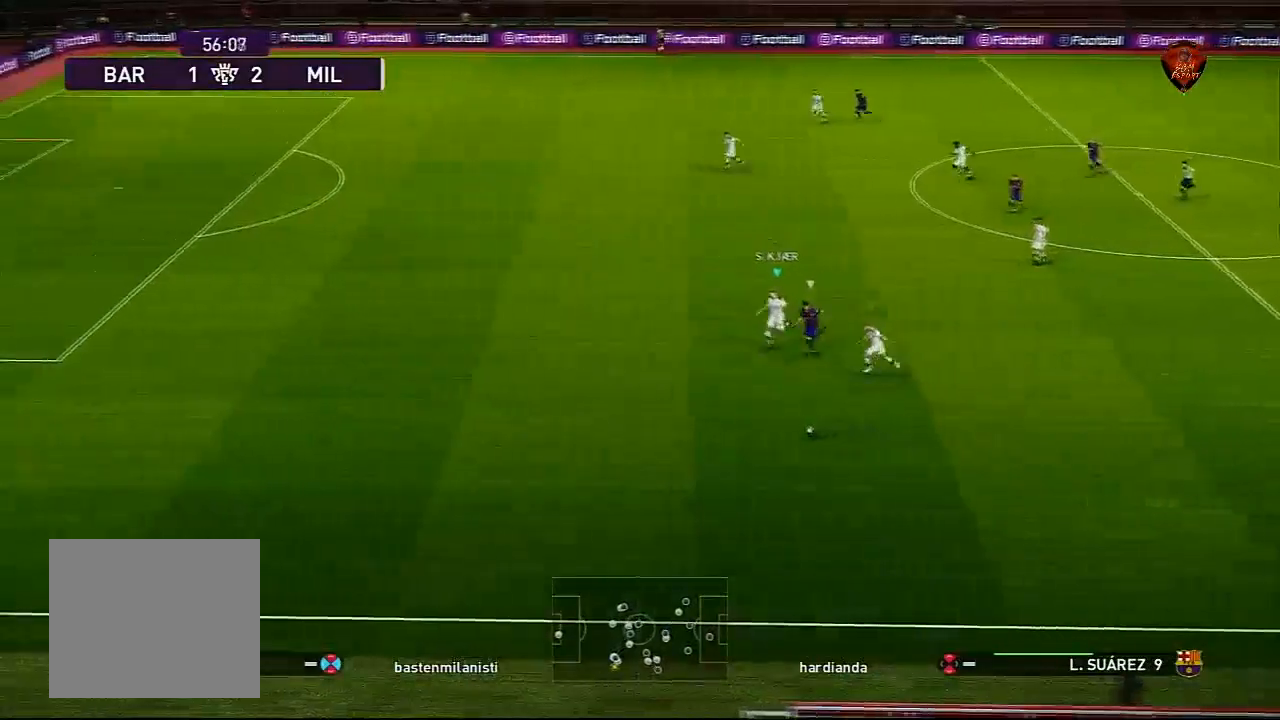
{"buttons": ["R1", "L3"], "left_stick": "down-left", "right_stick": "center", "events": [[67, "L3", "down"]]}
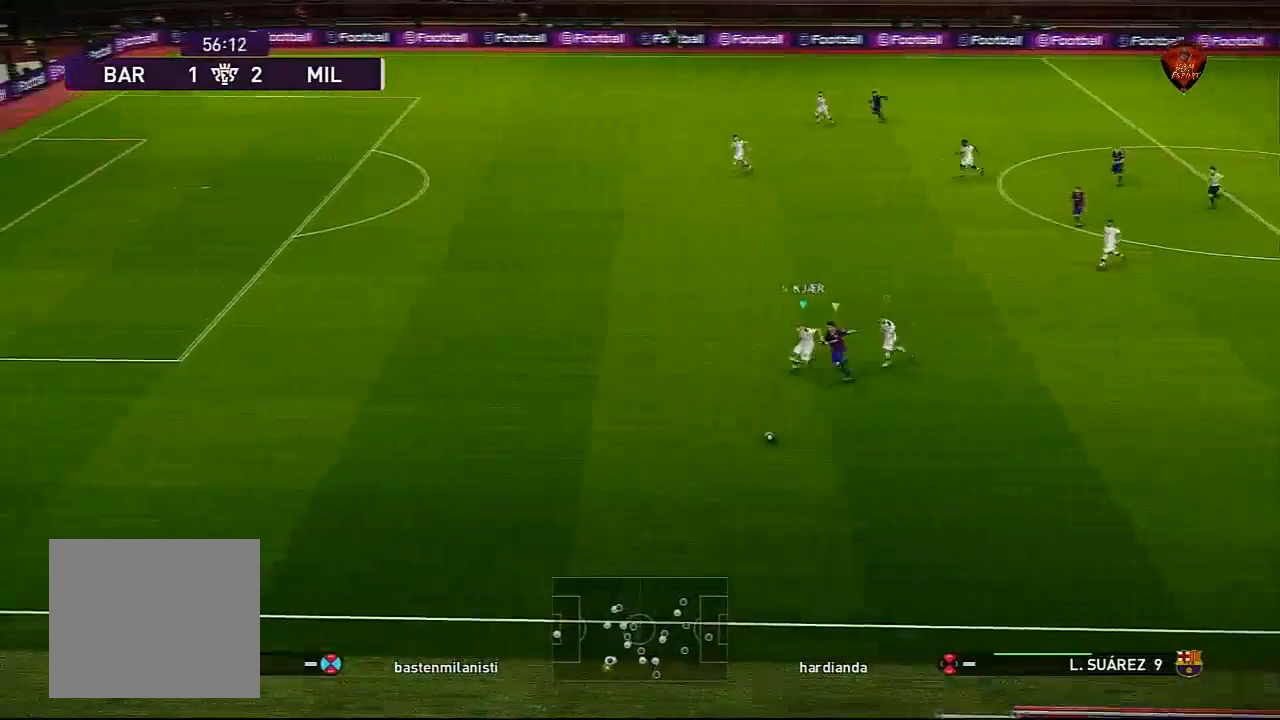
{"buttons": ["R1", "L3"], "left_stick": "down-left", "right_stick": "center", "events": []}
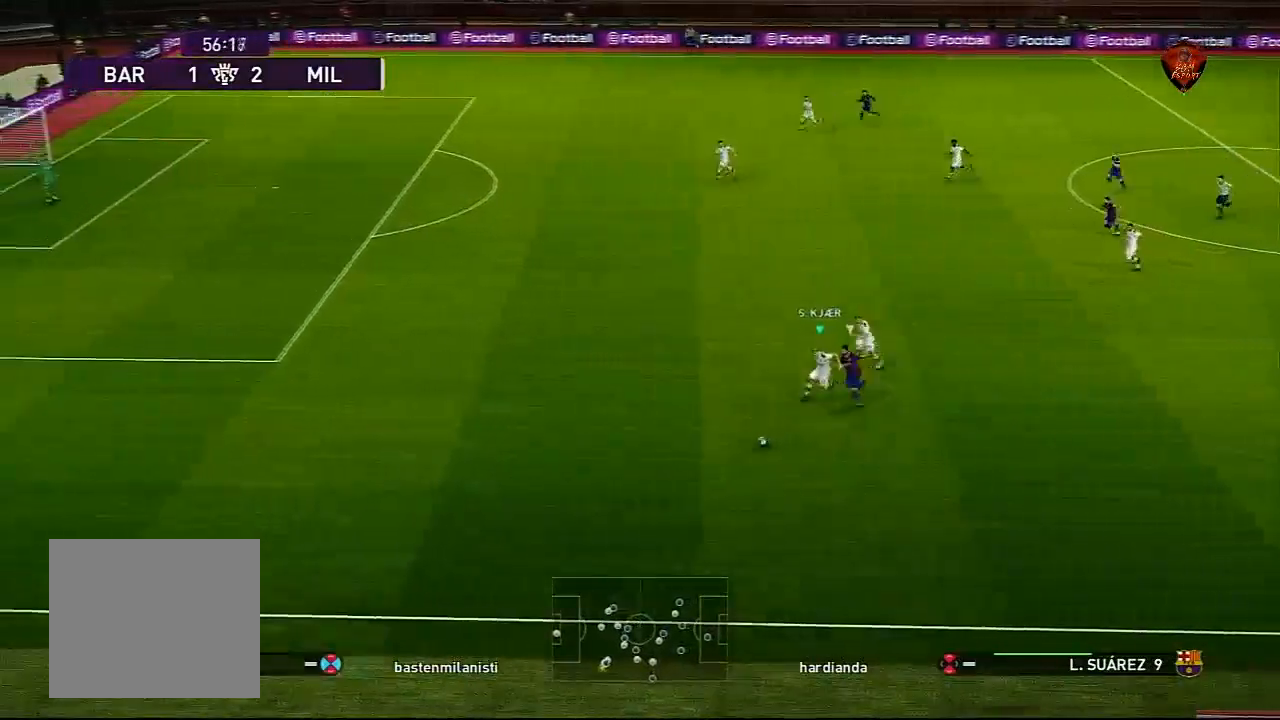
{"buttons": ["L3"], "left_stick": "down-left", "right_stick": "center", "events": [[501, "R1", "up"]]}
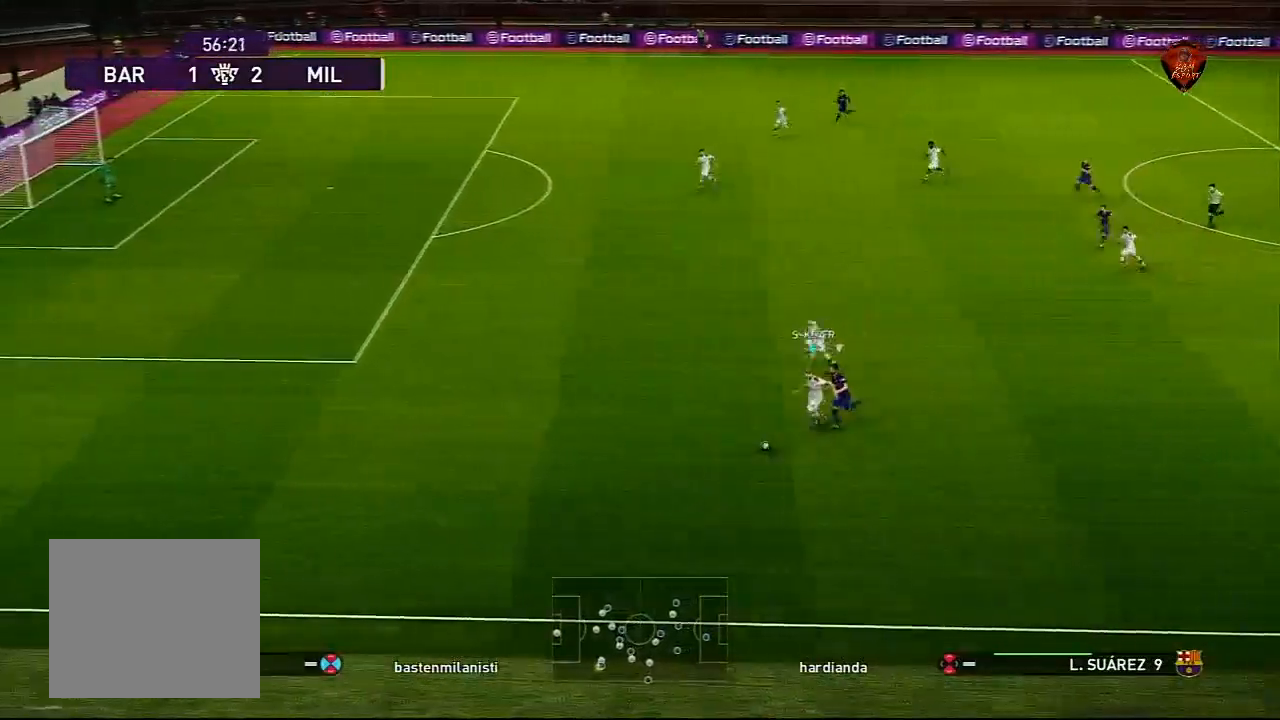
{"buttons": ["L3"], "left_stick": "down-right", "right_stick": "center", "events": [[233, "left_stick", "down"], [333, "left_stick", "down-right"]]}
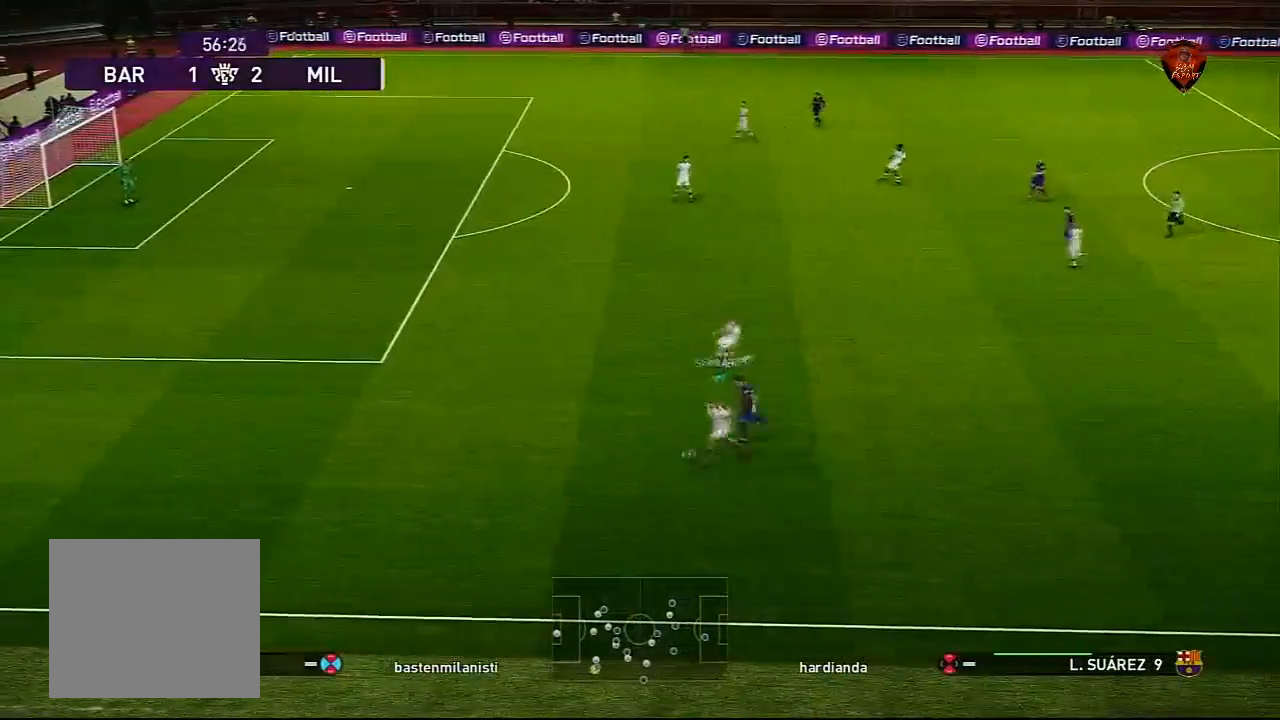
{"buttons": [], "left_stick": "down-right", "right_stick": "center", "events": [[234, "L3", "up"]]}
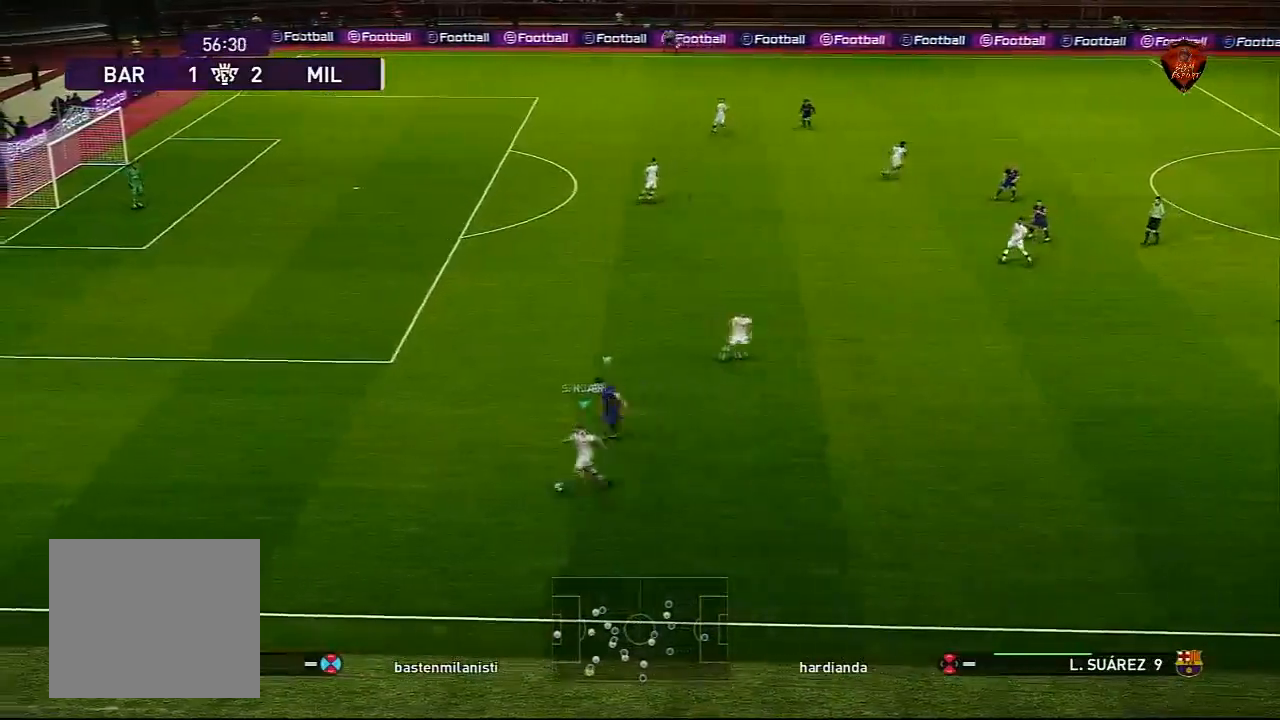
{"buttons": [], "left_stick": "up-right", "right_stick": "center", "events": [[233, "left_stick", "right"], [300, "TRIANGLE", "down"], [367, "TRIANGLE", "up"], [434, "left_stick", "up-right"]]}
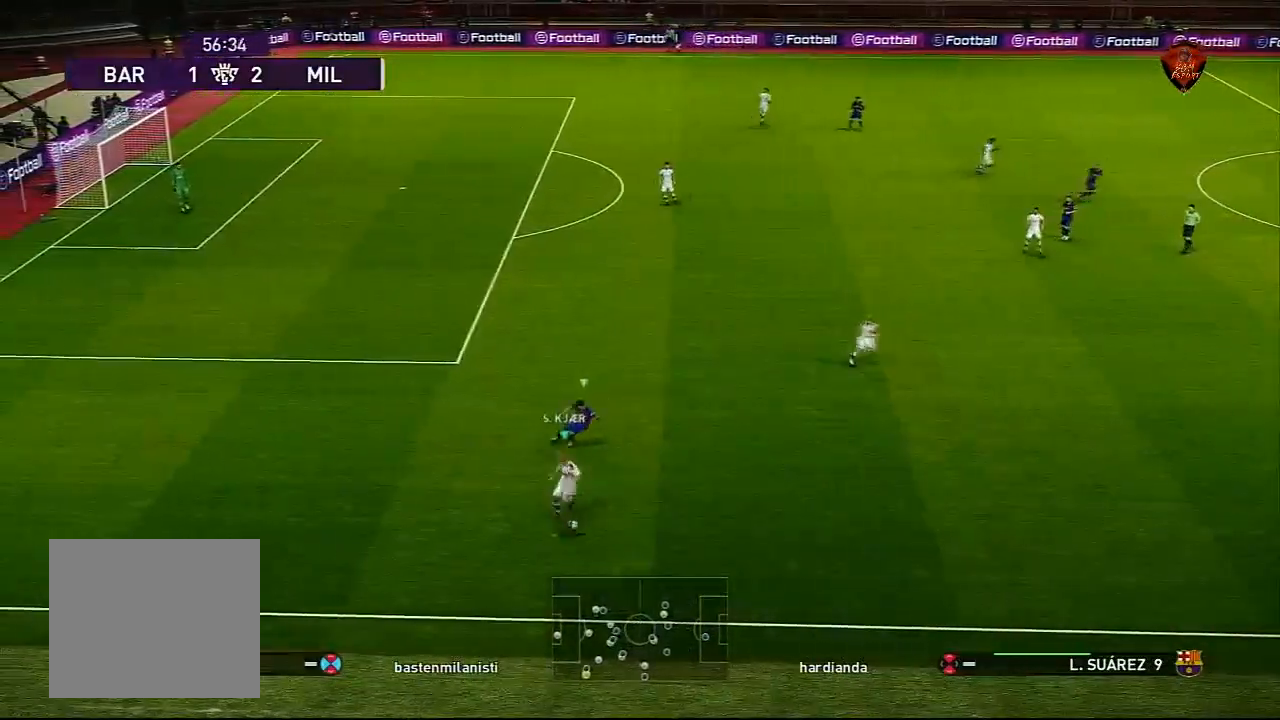
{"buttons": [], "left_stick": "right", "right_stick": "center", "events": [[34, "left_stick", "center"], [501, "left_stick", "right"]]}
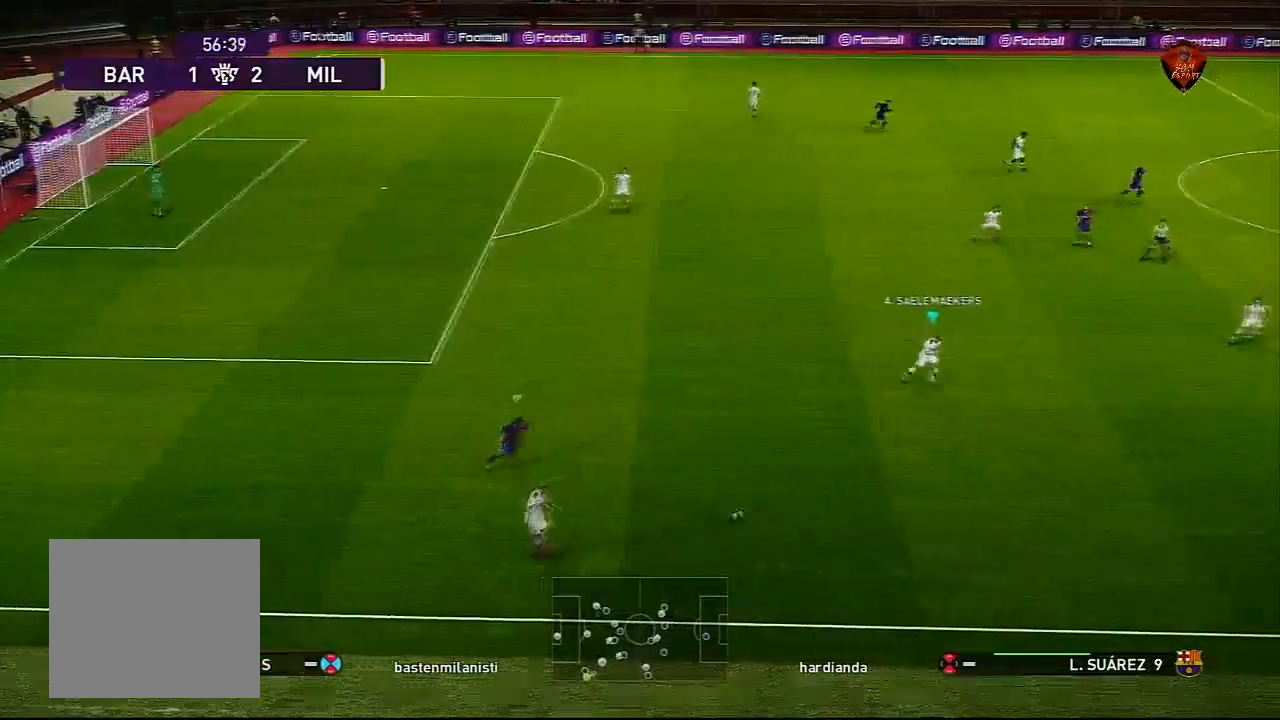
{"buttons": [], "left_stick": "right", "right_stick": "center", "events": []}
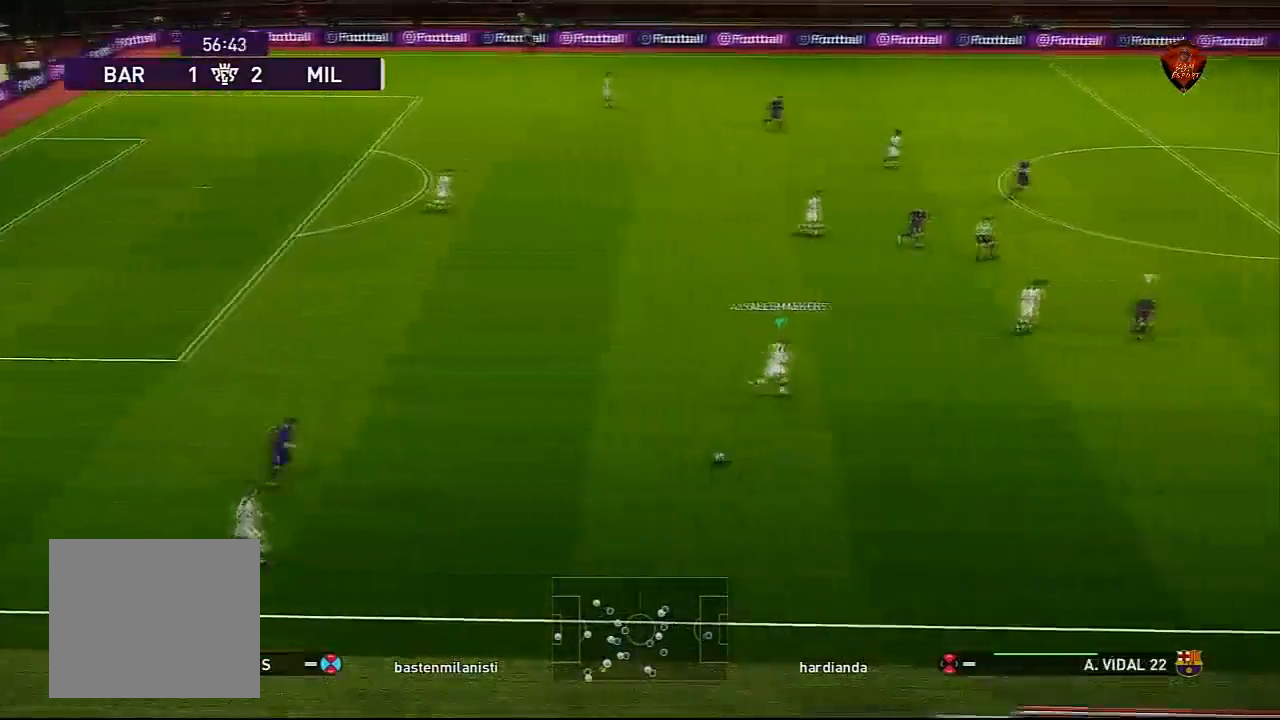
{"buttons": [], "left_stick": "center", "right_stick": "center", "events": [[167, "CROSS", "down"], [167, "L1", "down"], [167, "left_stick", "up-right"], [234, "CROSS", "up"], [267, "L1", "up"], [301, "left_stick", "center"]]}
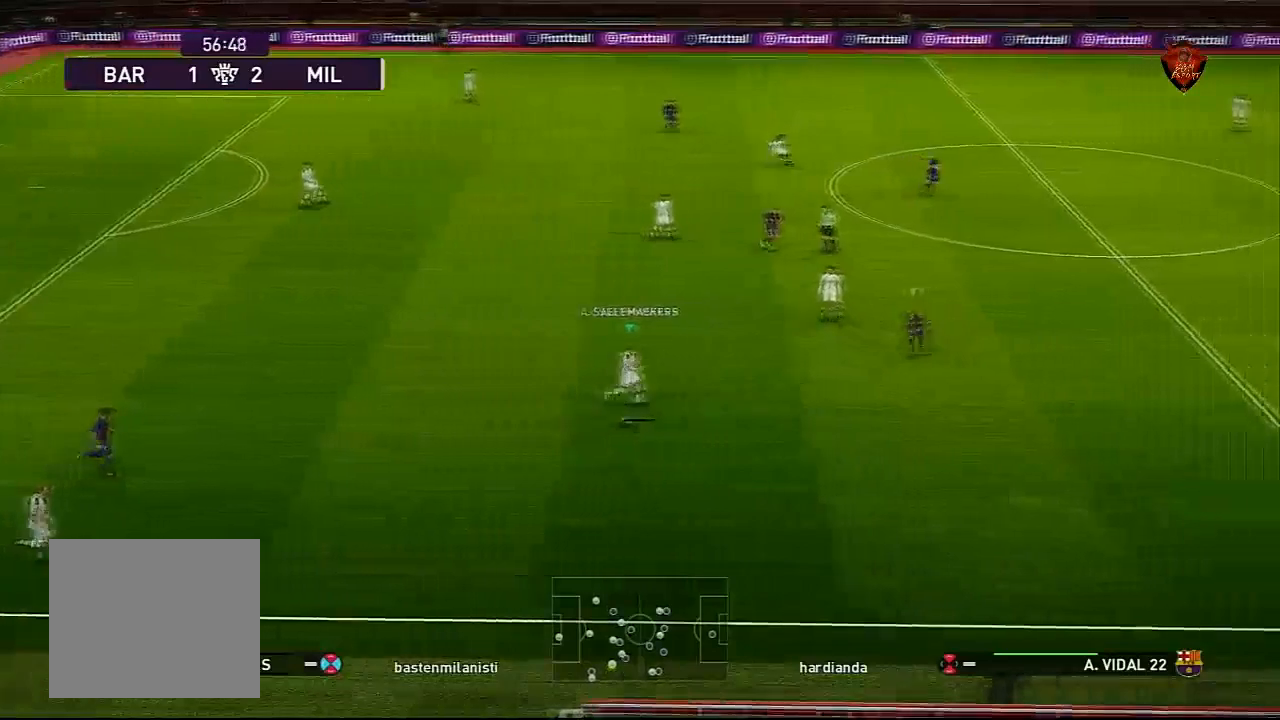
{"buttons": [], "left_stick": "right", "right_stick": "center", "events": [[367, "left_stick", "right"]]}
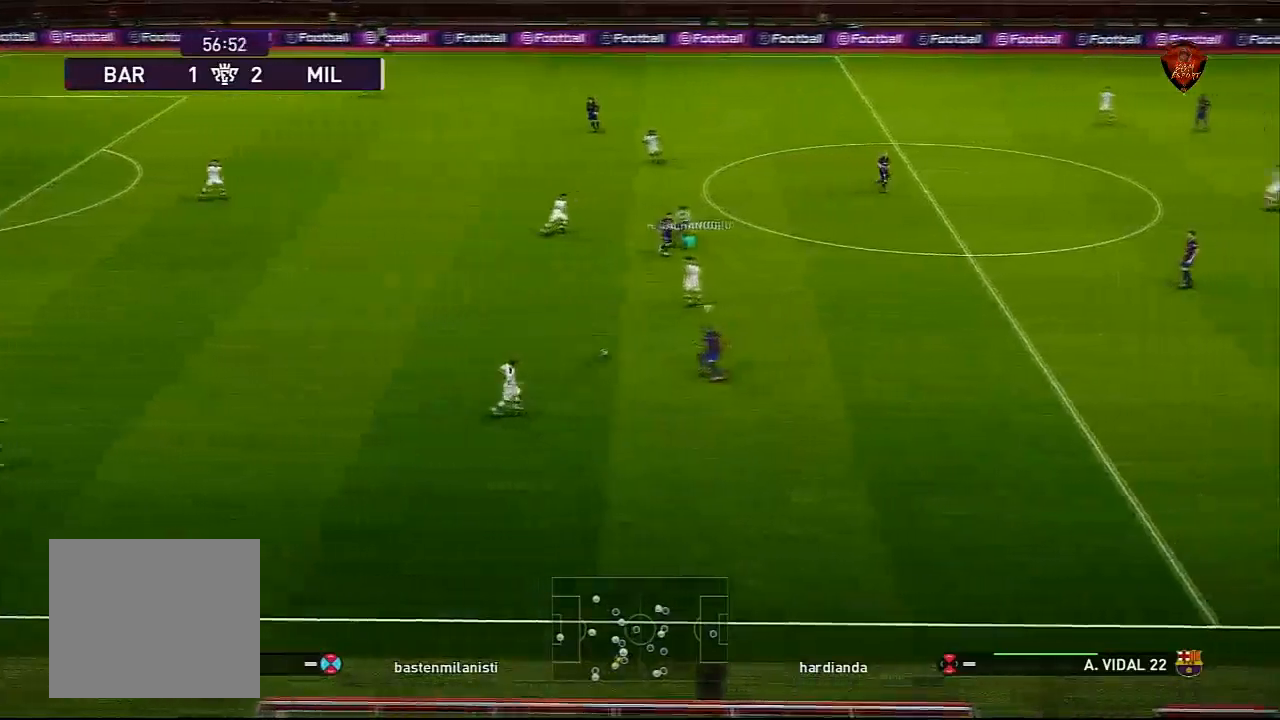
{"buttons": ["CROSS", "L1"], "left_stick": "down-right", "right_stick": "center", "events": [[467, "CROSS", "down"], [467, "L1", "down"], [467, "left_stick", "down-right"]]}
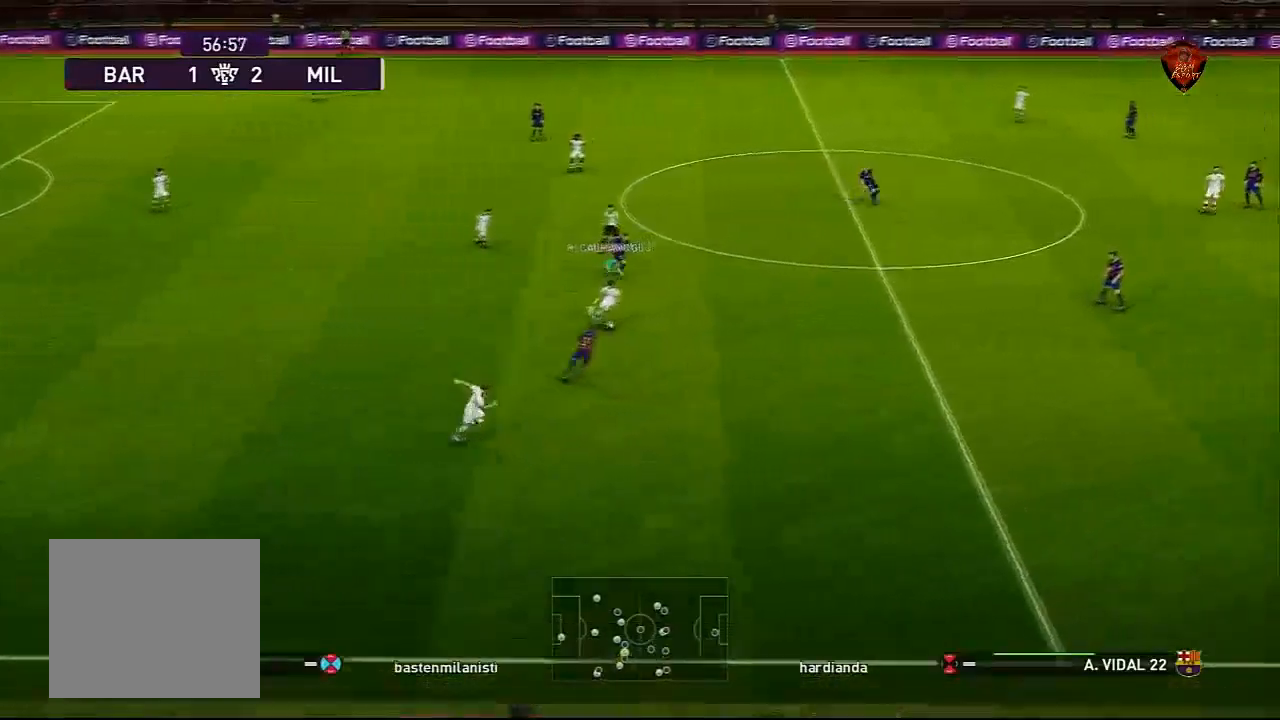
{"buttons": [], "left_stick": "center", "right_stick": "center", "events": [[133, "CROSS", "up"], [133, "L1", "up"], [200, "left_stick", "center"]]}
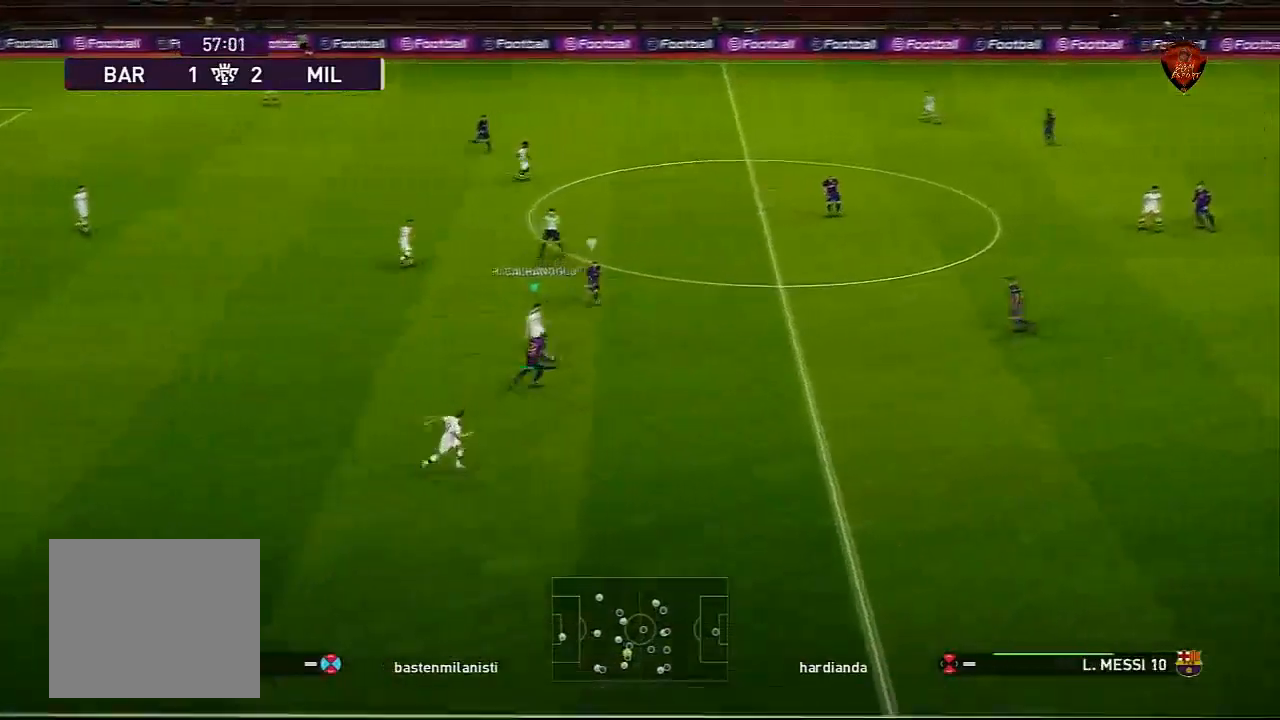
{"buttons": [], "left_stick": "left", "right_stick": "center", "events": [[34, "left_stick", "left"]]}